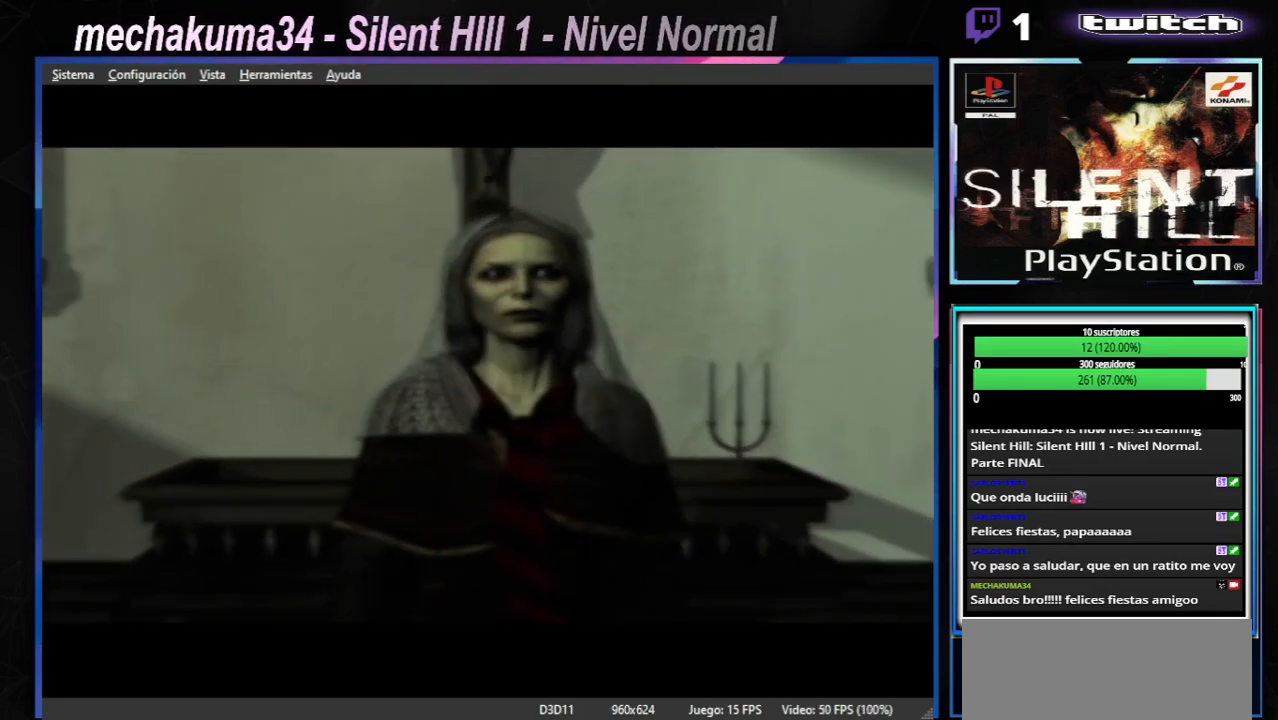
Gameplay with a controller (Xbox layout); each line is a JSON object with the inputs held at the frame after it. "events" lists button and stick changes between this image and that frame as [ms after this image, input, new state], when the widget could be followed in between. Not read: L3 R3 right_stick.
{"buttons": ["SELECT"], "left_stick": "center", "events": [[233, "X", "down"], [250, "X", "up"], [500, "SELECT", "down"]]}
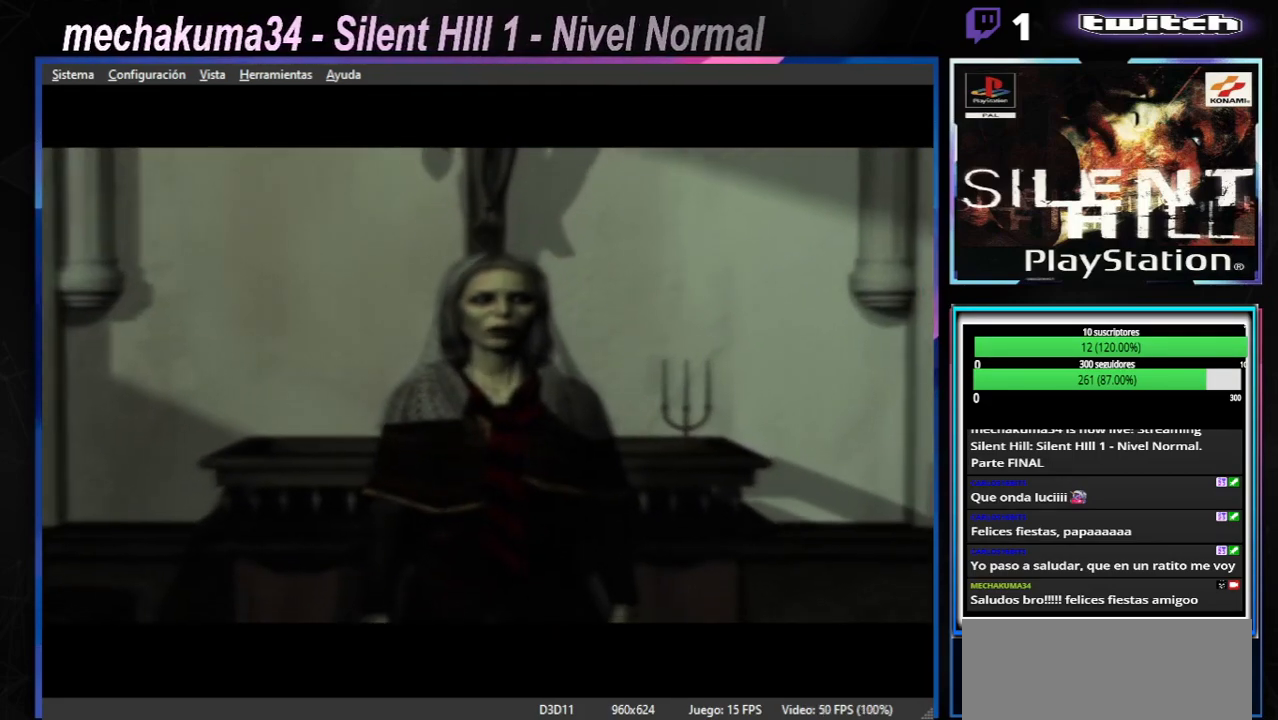
{"buttons": [], "left_stick": "center", "events": [[334, "START", "down"], [350, "SELECT", "up"], [350, "START", "up"]]}
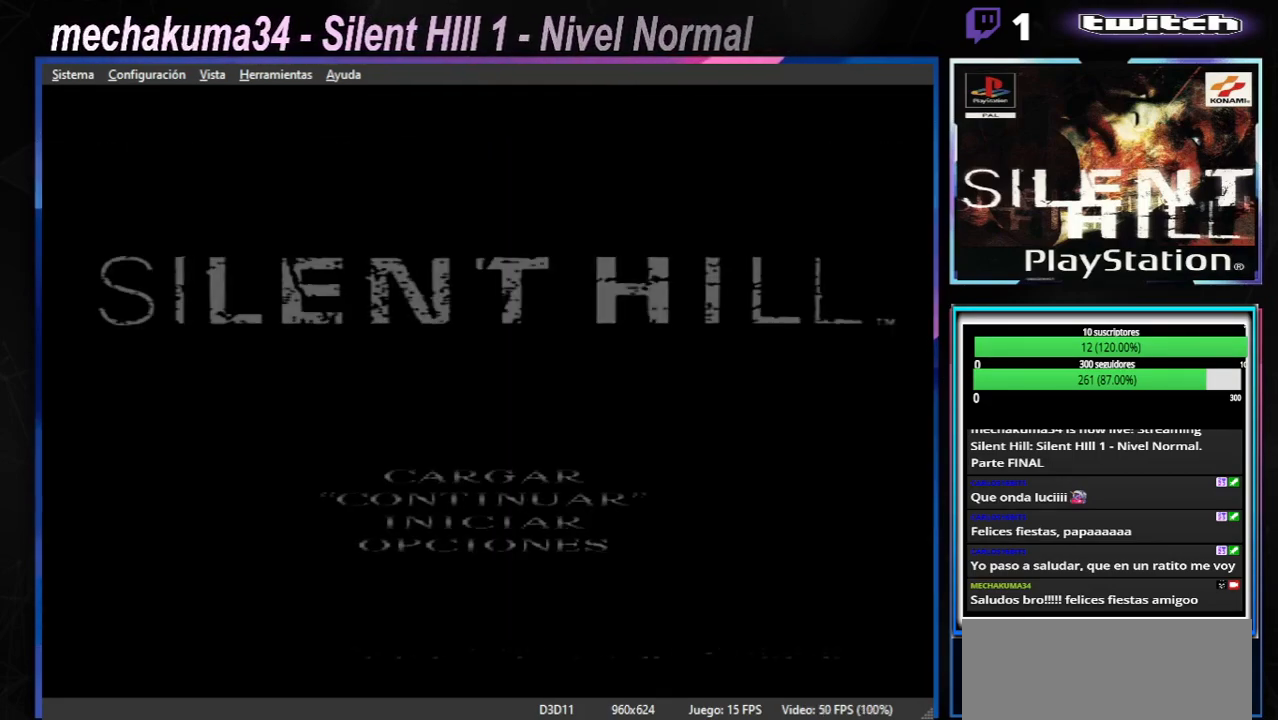
{"buttons": [], "left_stick": "center", "events": []}
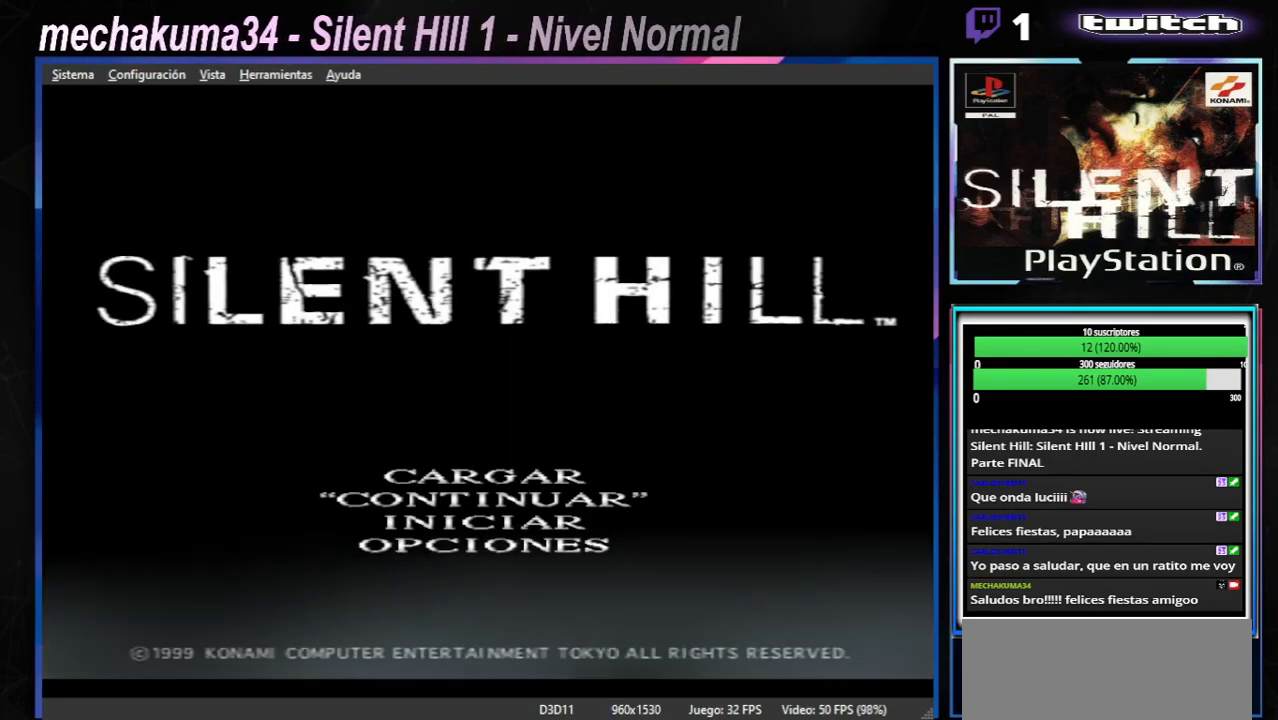
{"buttons": [], "left_stick": "center", "events": []}
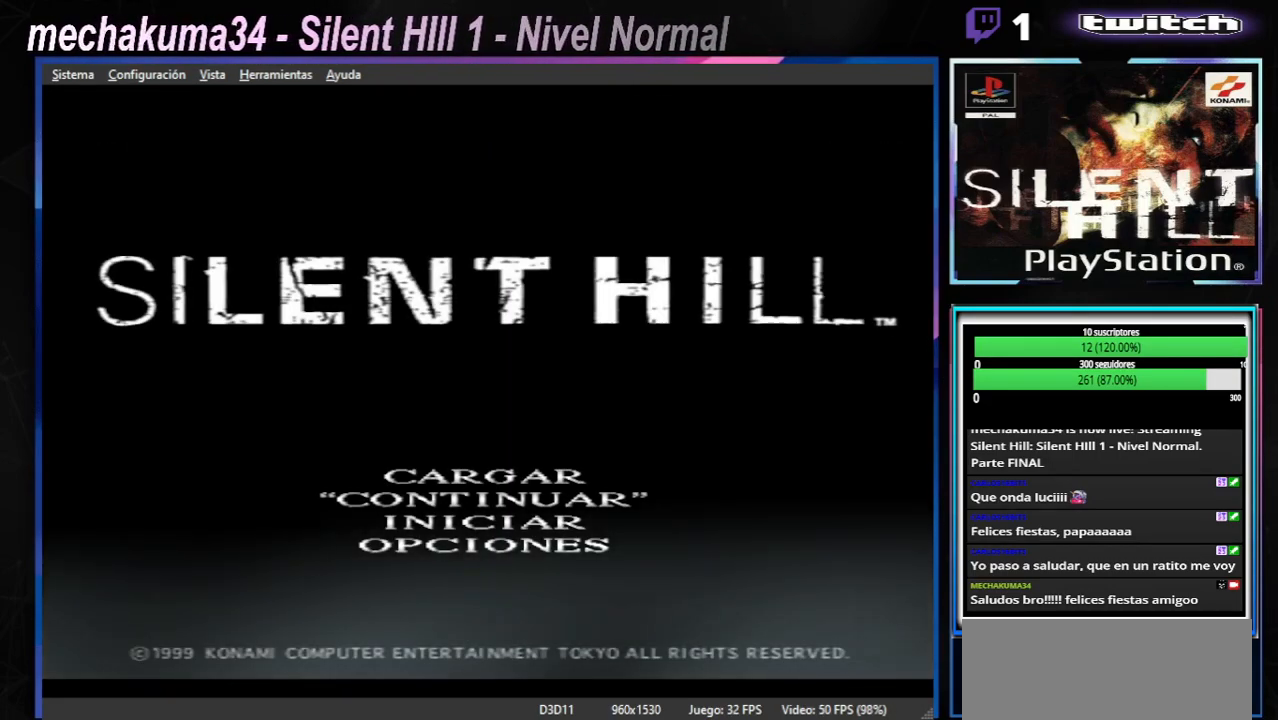
{"buttons": [], "left_stick": "down", "events": [[367, "left_stick", "down"]]}
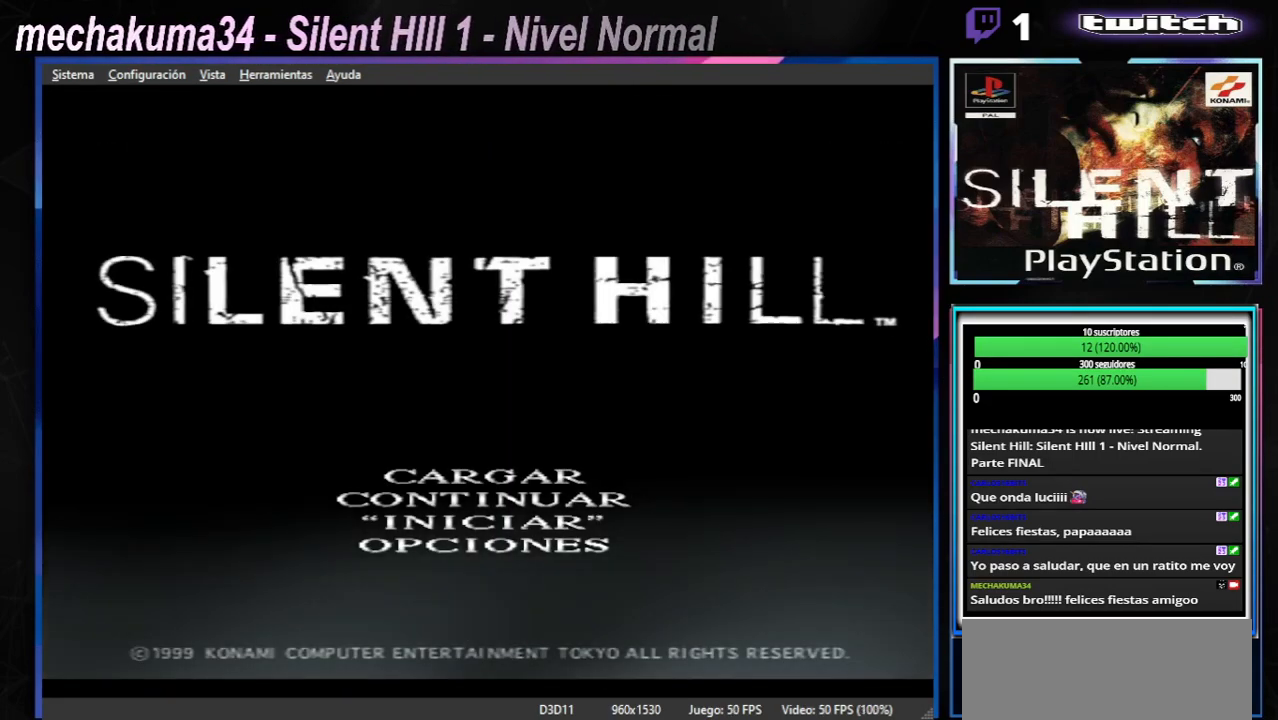
{"buttons": [], "left_stick": "center", "events": [[17, "left_stick", "center"], [67, "left_stick", "up"], [184, "left_stick", "center"]]}
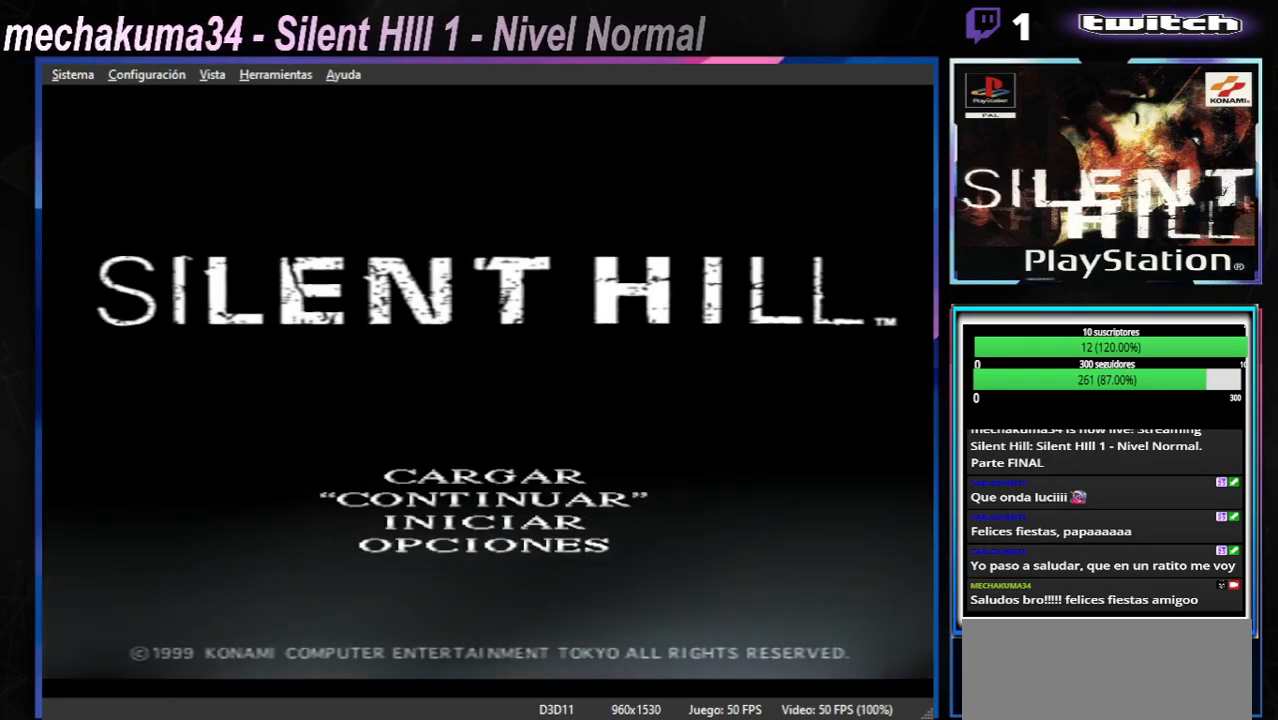
{"buttons": [], "left_stick": "center", "events": []}
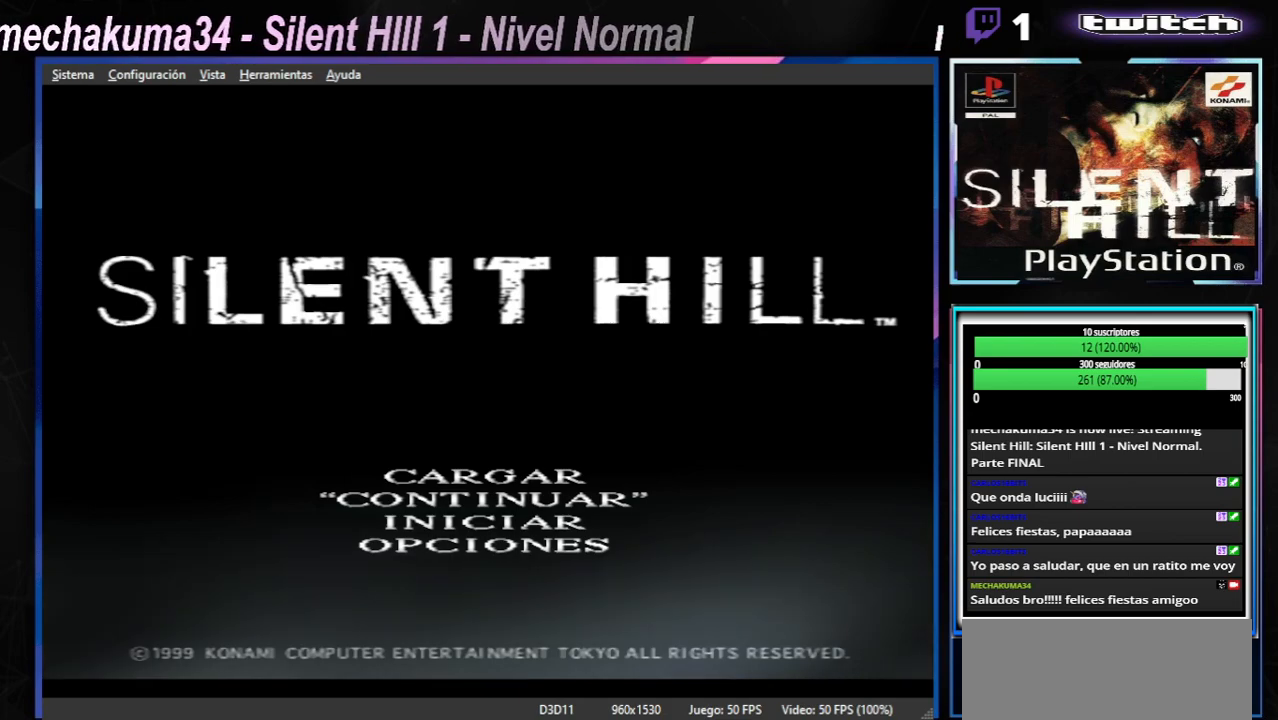
{"buttons": [], "left_stick": "center", "events": [[167, "A", "down"], [250, "A", "up"]]}
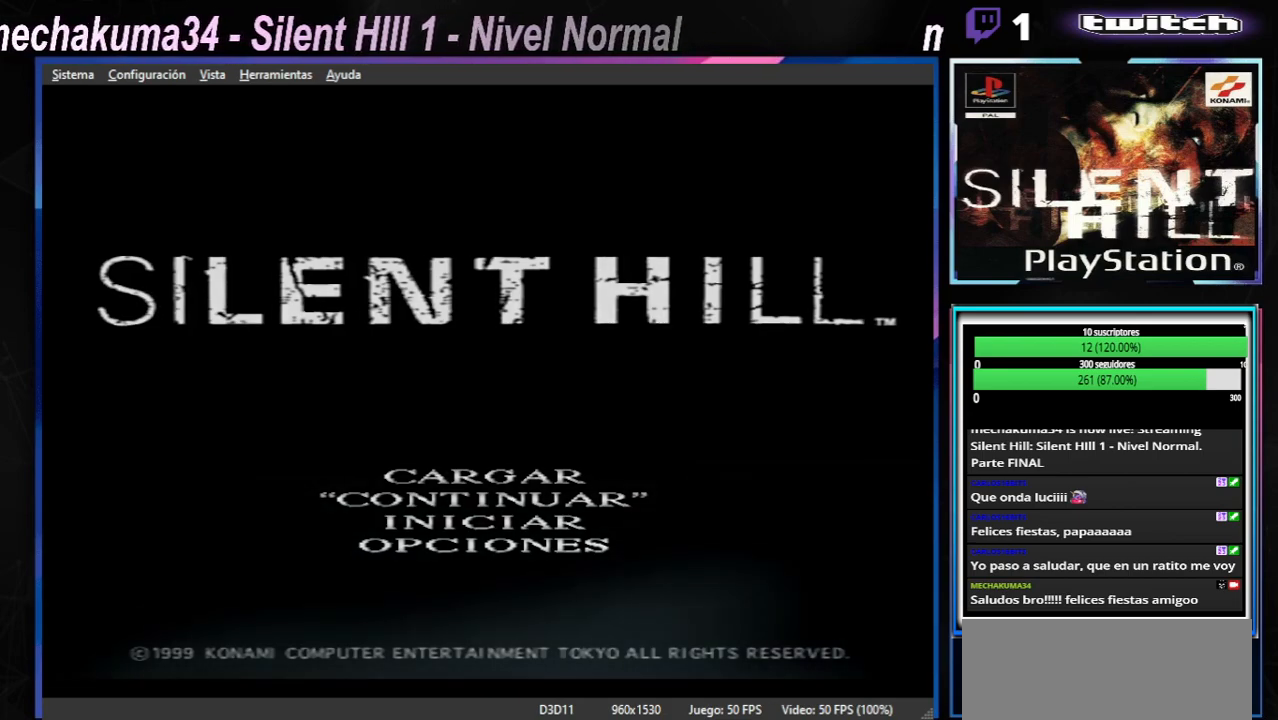
{"buttons": ["B"], "left_stick": "center", "events": [[433, "B", "down"]]}
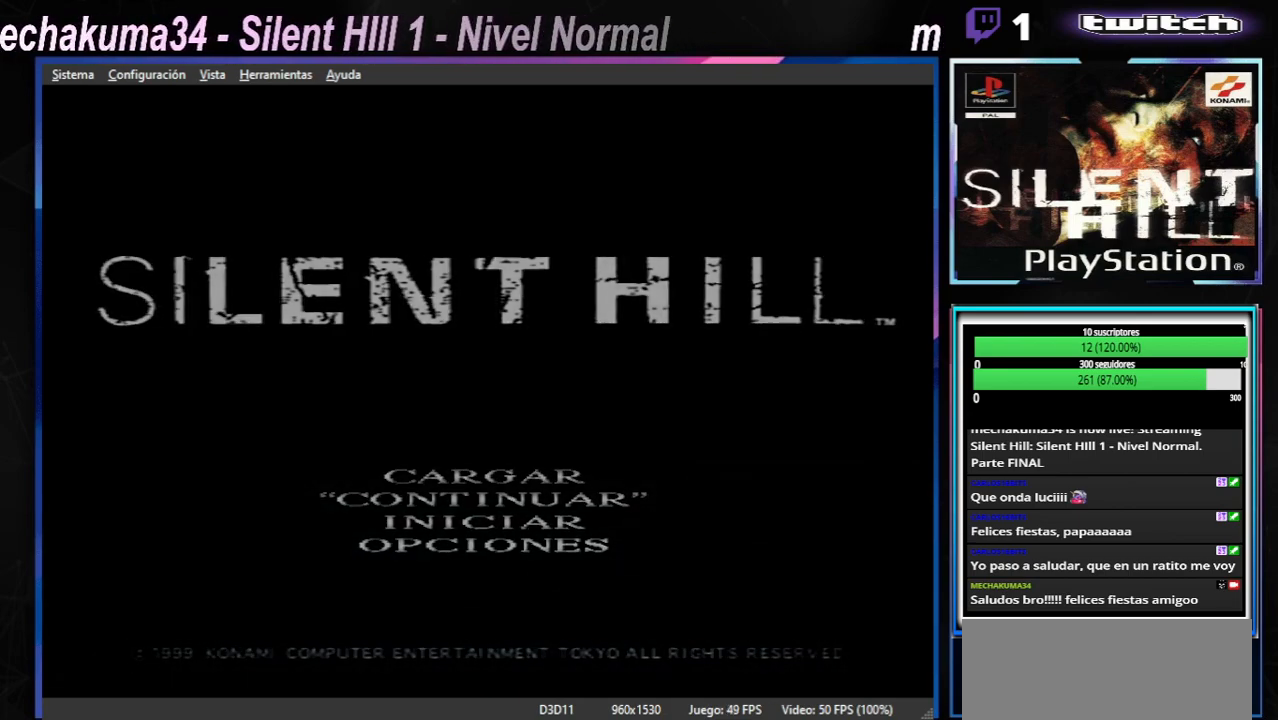
{"buttons": [], "left_stick": "center", "events": [[67, "B", "up"]]}